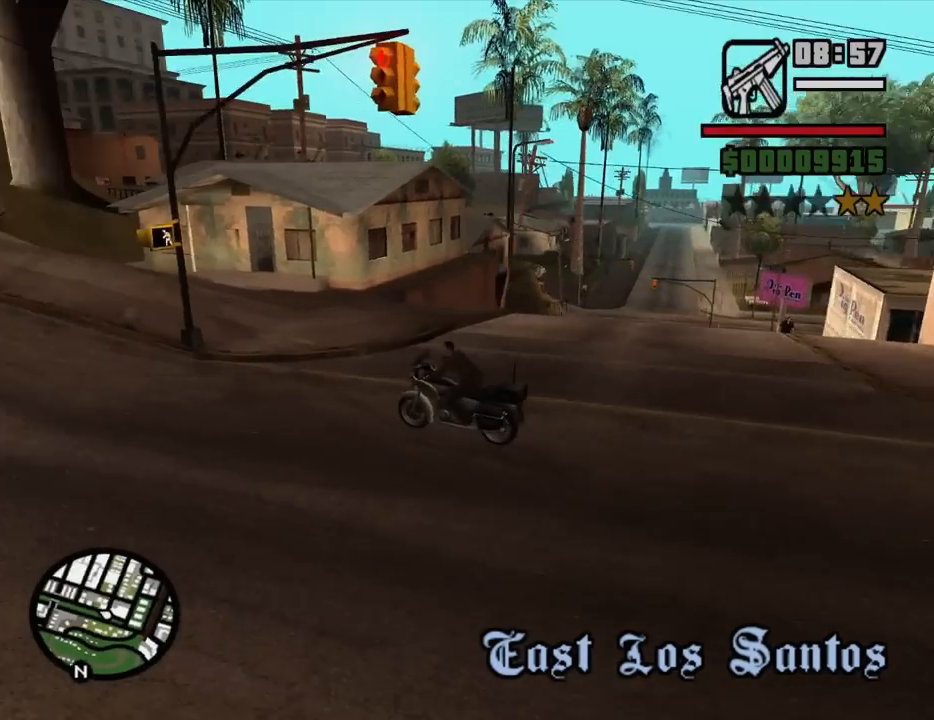
Gameplay with keyboard and mouse; each line is a JSON object with the keys and mouse buttons held at the frame after it. "events" lists presses ("down") and releases ("up") of "1", "2", "3", "4", "5", "6", "8", "a", "alt", "c", "ctrl", "d", "down", "e", "escape", "f", "f1", "f2", "f3", "g", "h", "left", "num2", "q", "r", "right", "s", "shift", "space", "t", "tab", "up", "v", "w", "x", "z", "mouse_left", "mouse_middle", "mouse_right", "mouse_wheel_up" and "mouse_wheel_down" between this image and that frame as [ms after this image, input, new state], when the widget could be followed in between. "mouse_left", "mouse_middle", "mouse_right", "mouse_wheel_up", "mouse_wheel_down" = the "left", "middle", "right", "wheel_up", "wheel_down" buttons of the "mouse" list. No other keys are recorded. Mouse movement is not recorded.
{"keys": ["2", "w"], "mouse": [], "events": [[67, "d", "up"], [117, "a", "down"], [383, "a", "up"], [433, "2", "down"]]}
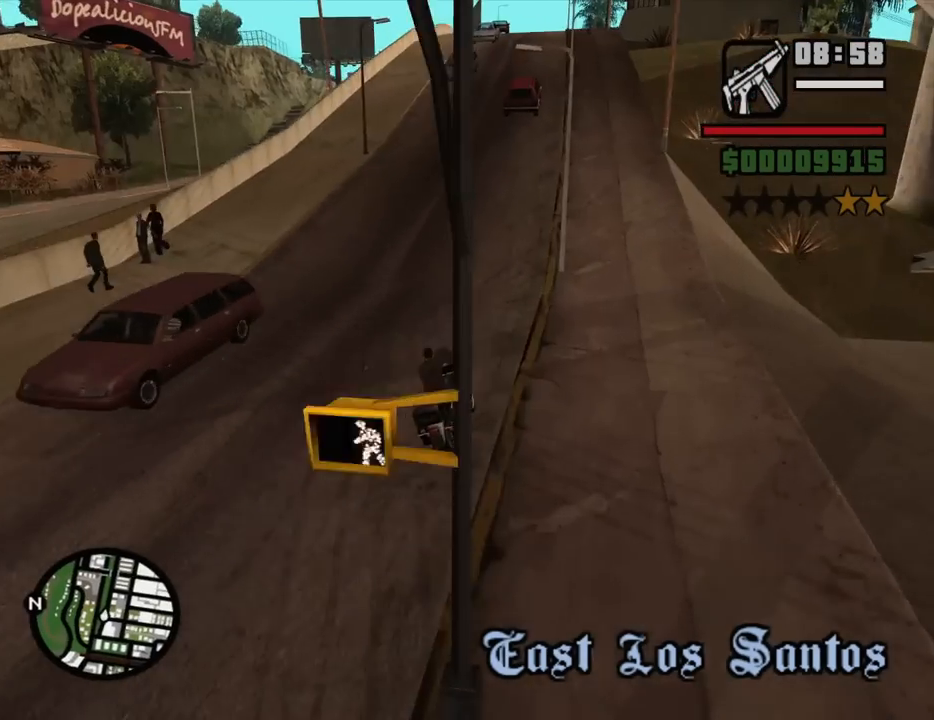
{"keys": ["2", "w"], "mouse": [], "events": [[33, "2", "up"], [133, "2", "down"], [133, "a", "down"], [217, "2", "up"], [317, "2", "down"], [317, "a", "up"], [367, "d", "down"], [417, "2", "up"], [500, "2", "down"], [500, "d", "up"]]}
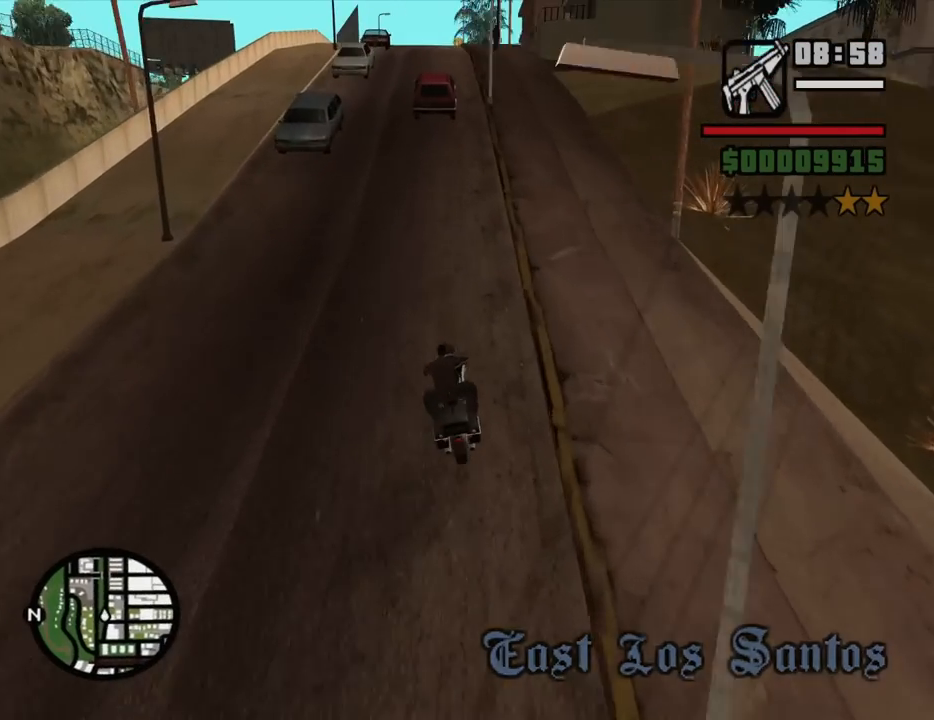
{"keys": ["w"], "mouse": [], "events": [[100, "2", "up"], [100, "a", "down"], [183, "2", "down"], [283, "2", "up"], [333, "2", "down"], [333, "a", "up"], [467, "2", "up"]]}
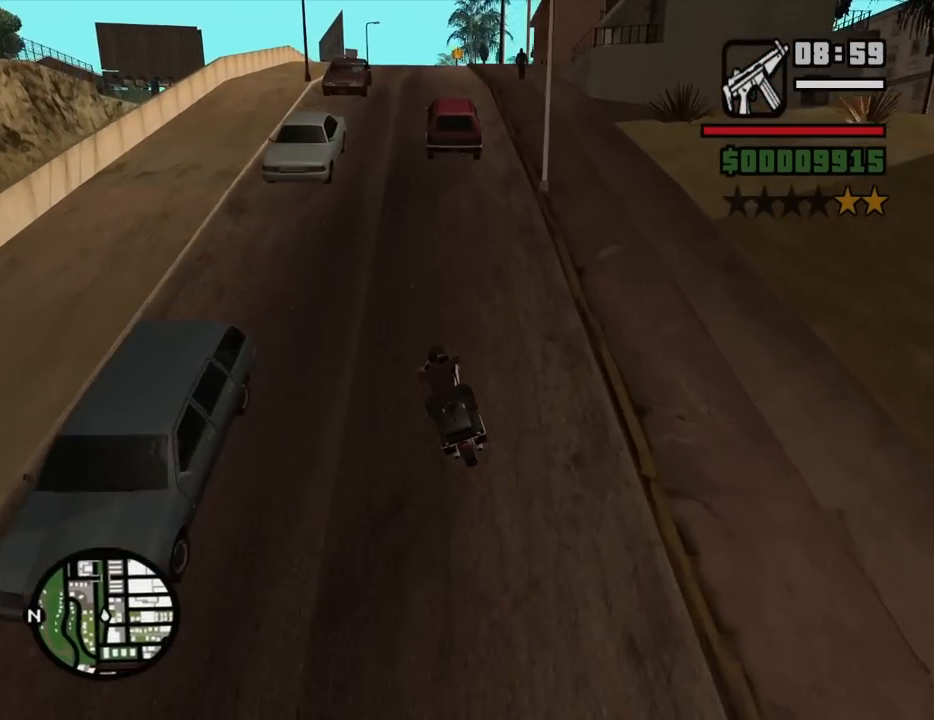
{"keys": ["2", "w"], "mouse": [], "events": [[67, "2", "down"], [67, "d", "down"], [150, "2", "up"], [150, "d", "up"], [250, "2", "down"], [350, "2", "up"], [350, "d", "down"], [433, "2", "down"], [433, "d", "up"]]}
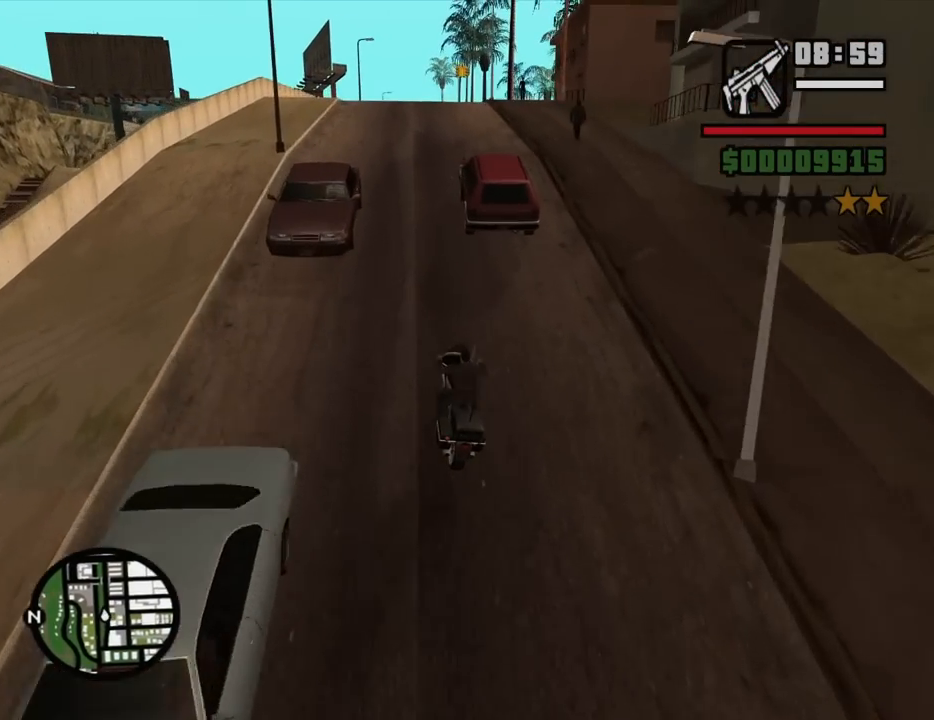
{"keys": ["2", "w"], "mouse": [], "events": [[83, "2", "up"], [133, "2", "down"], [217, "2", "up"], [317, "2", "down"], [417, "2", "up"], [500, "2", "down"]]}
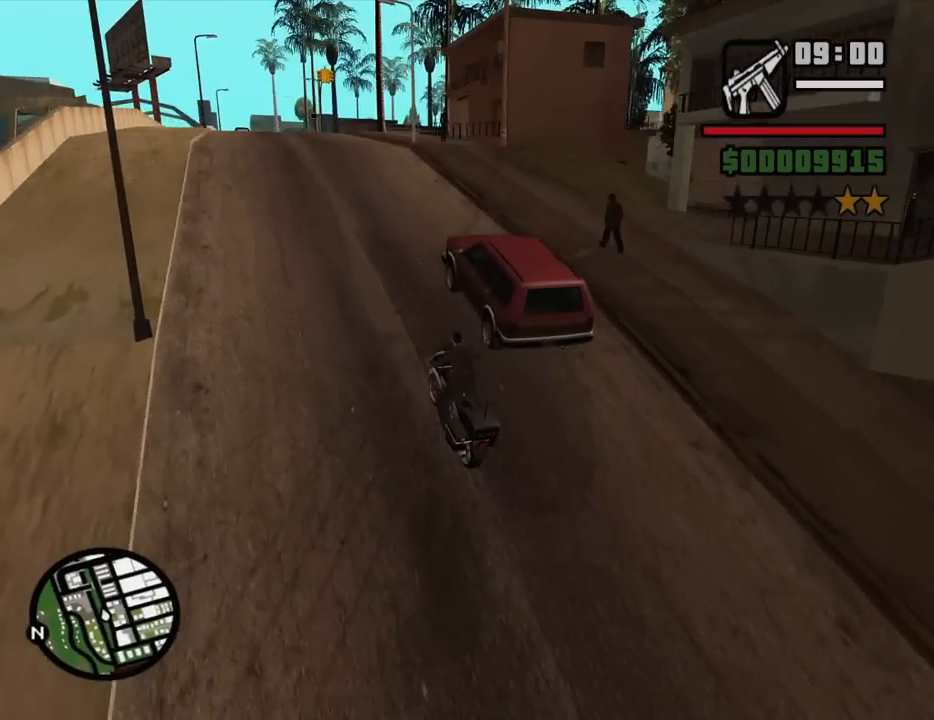
{"keys": [], "mouse": [], "events": [[100, "2", "up"], [100, "d", "down"], [100, "w", "up"], [233, "d", "up"]]}
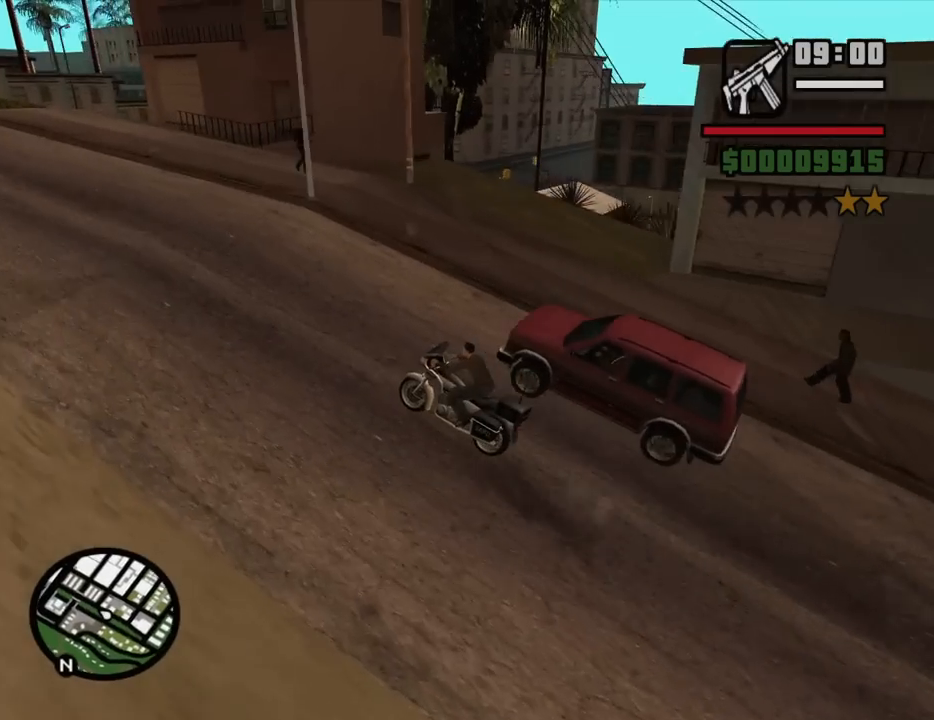
{"keys": [], "mouse": [], "events": [[67, "d", "down"], [250, "d", "up"]]}
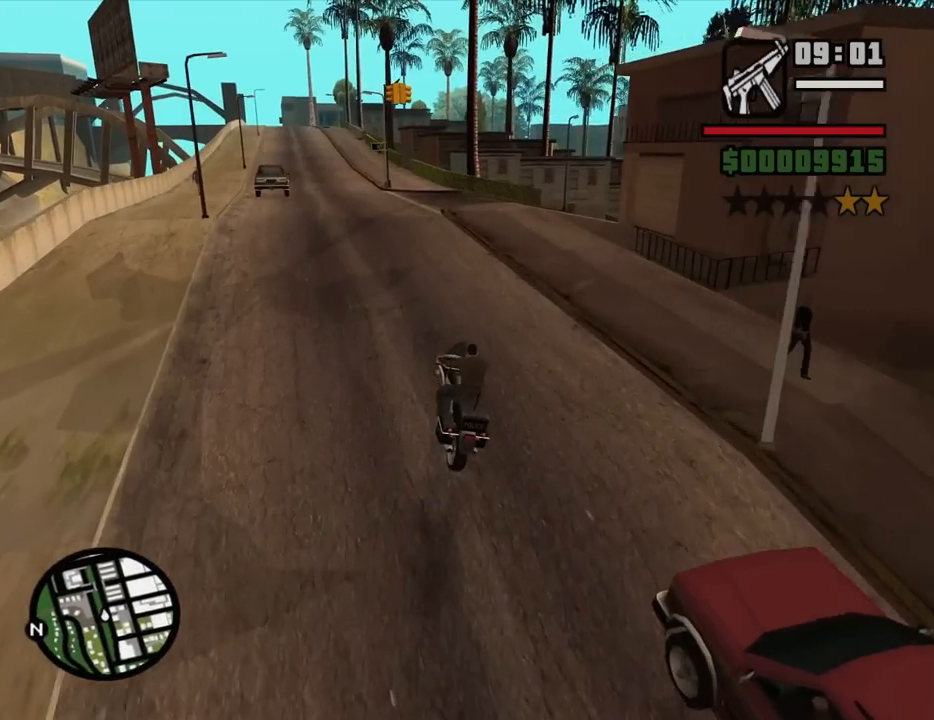
{"keys": [], "mouse": [], "events": []}
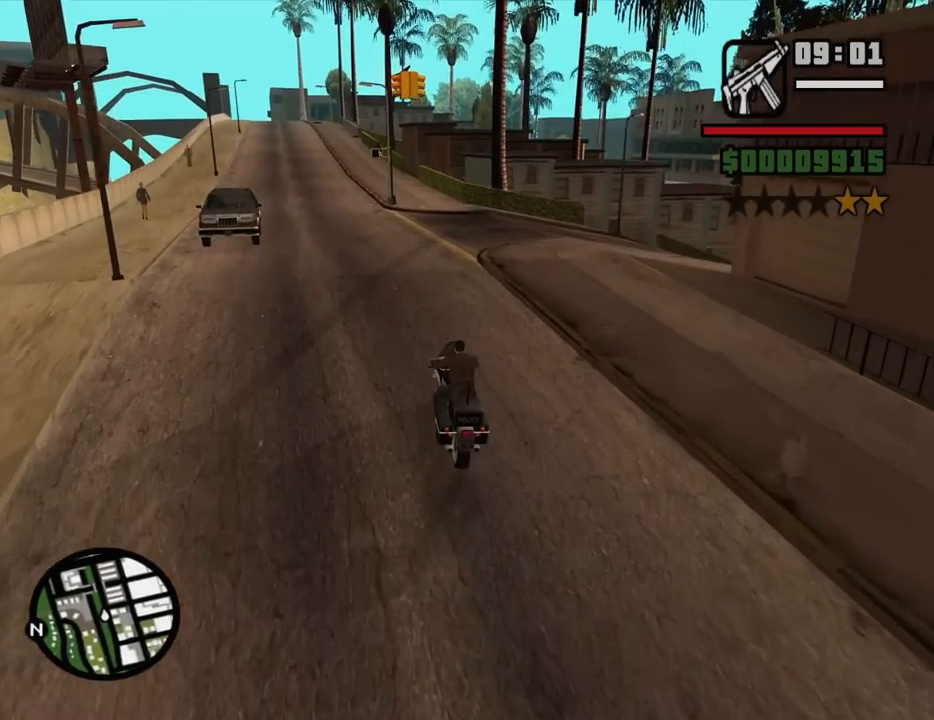
{"keys": ["d"], "mouse": [], "events": [[233, "s", "down"], [383, "d", "down"], [417, "s", "up"]]}
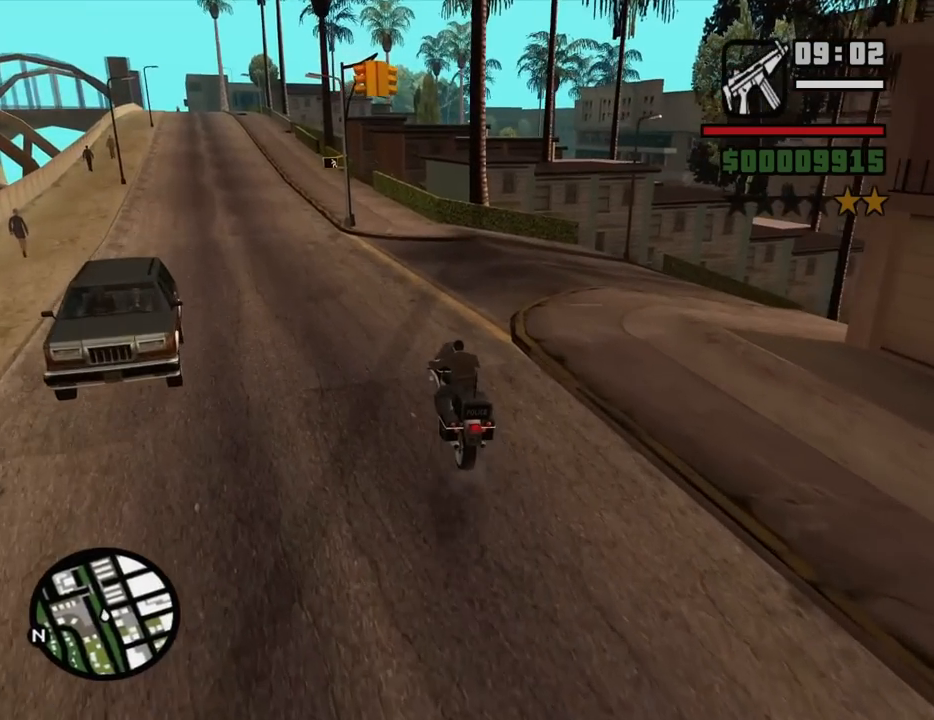
{"keys": [], "mouse": [], "events": [[300, "d", "up"]]}
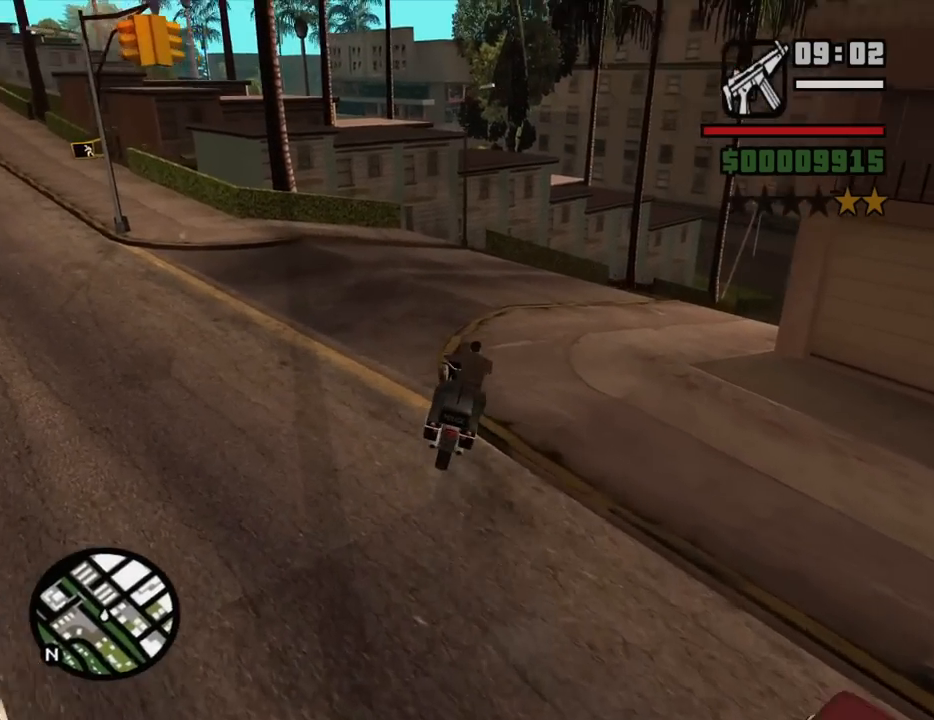
{"keys": [], "mouse": [], "events": []}
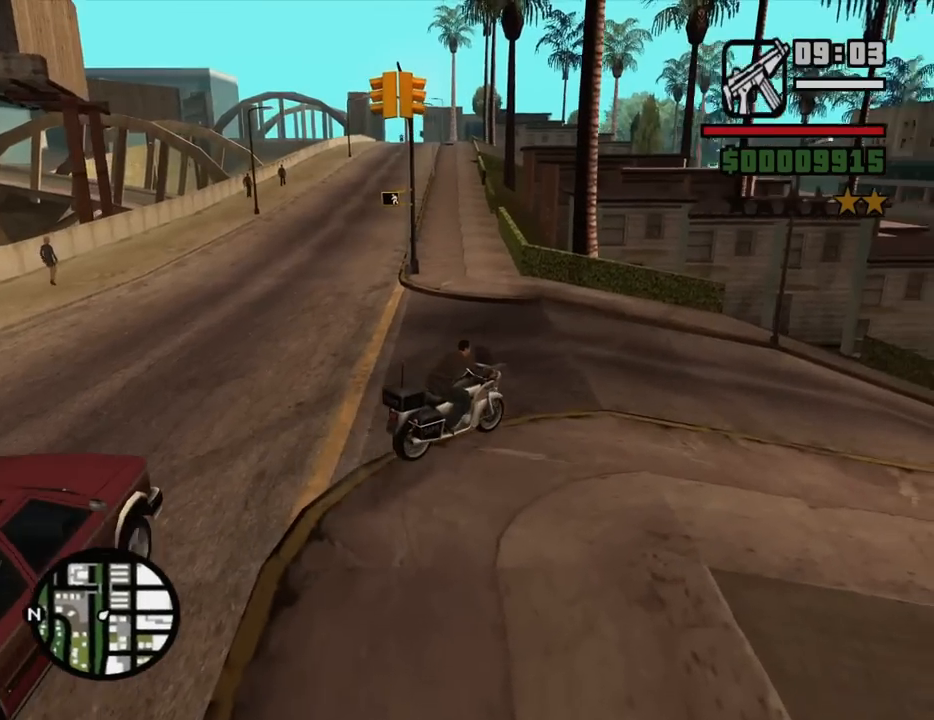
{"keys": [], "mouse": [], "events": []}
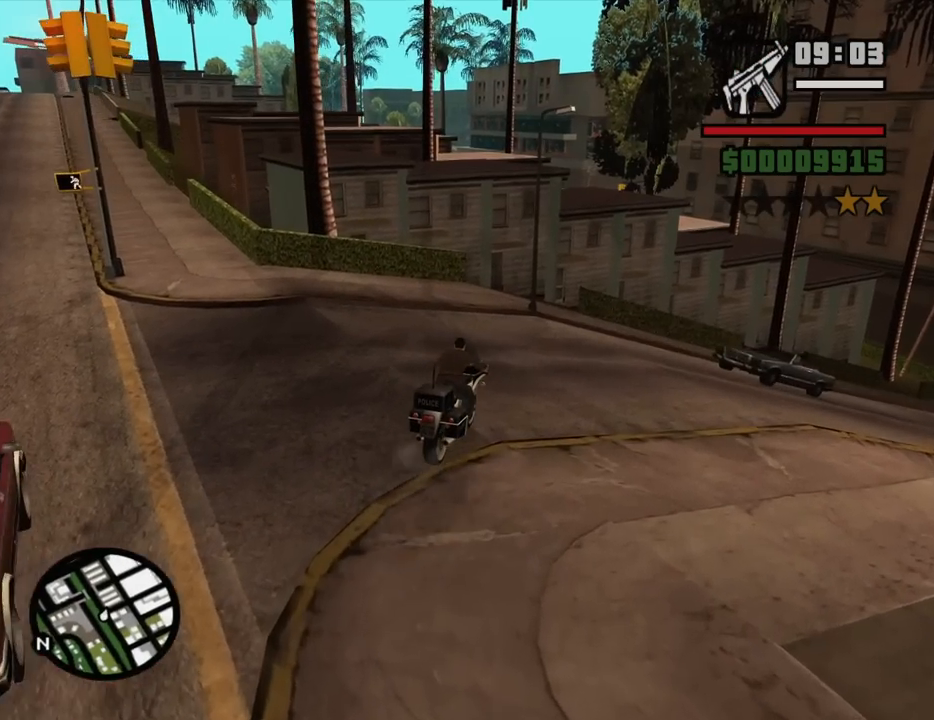
{"keys": ["w"], "mouse": [], "events": [[150, "d", "down"], [300, "w", "down"], [483, "d", "up"]]}
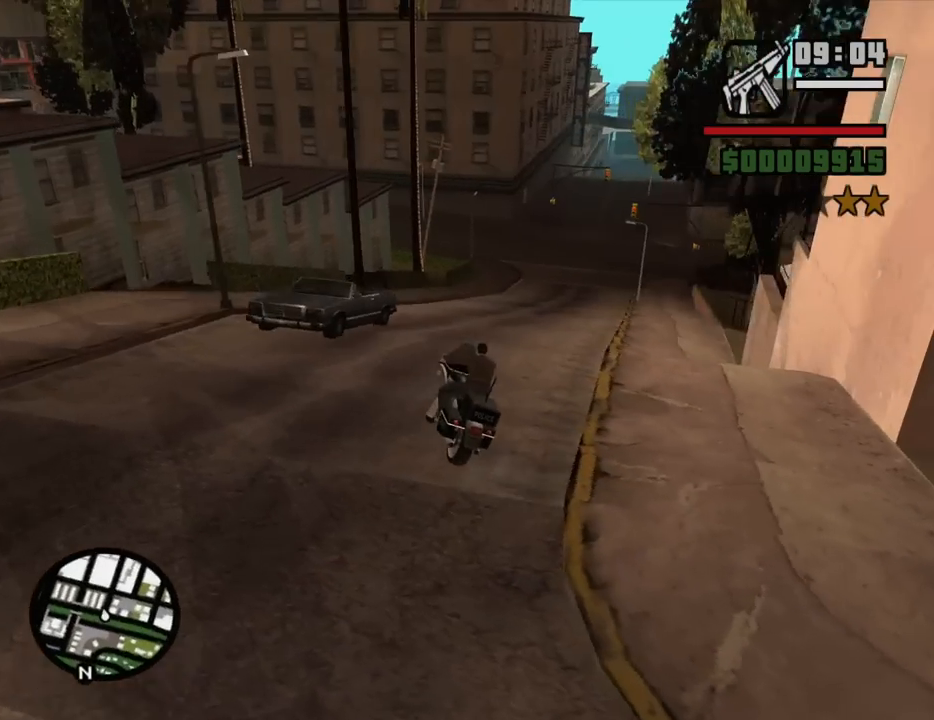
{"keys": ["w"], "mouse": [], "events": [[167, "d", "down"], [317, "d", "up"]]}
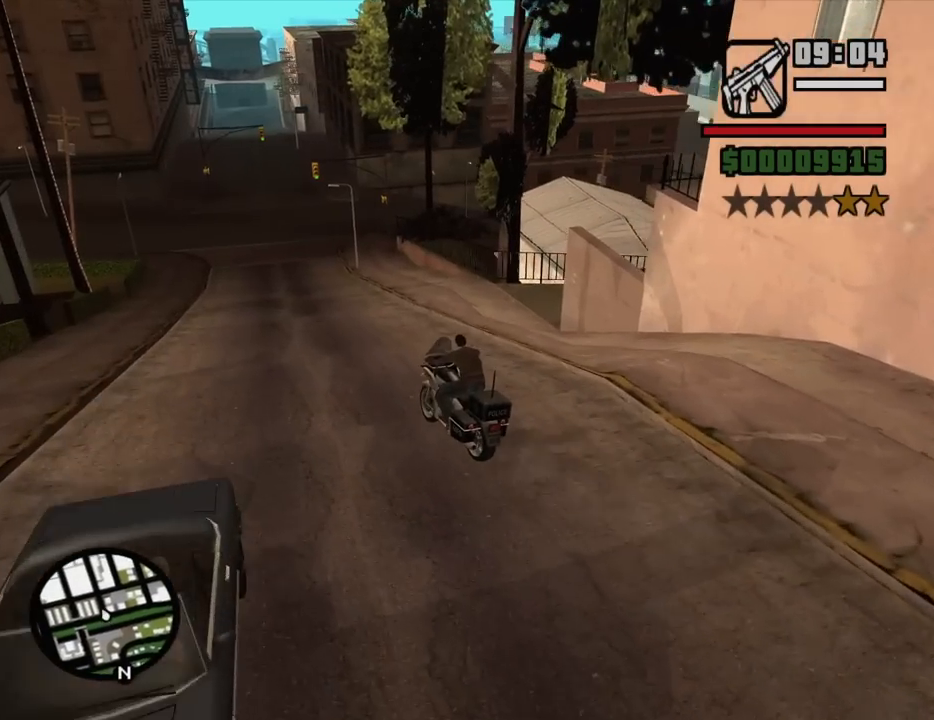
{"keys": ["w"], "mouse": [], "events": [[283, "d", "down"], [467, "d", "up"]]}
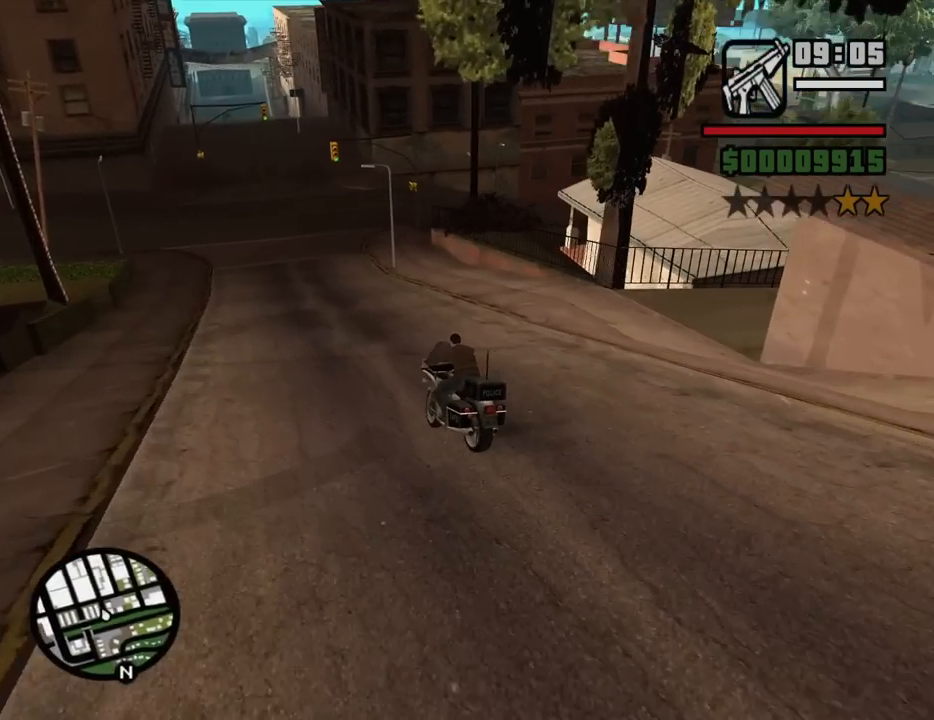
{"keys": [], "mouse": [], "events": [[167, "d", "down"], [383, "w", "up"], [433, "d", "up"]]}
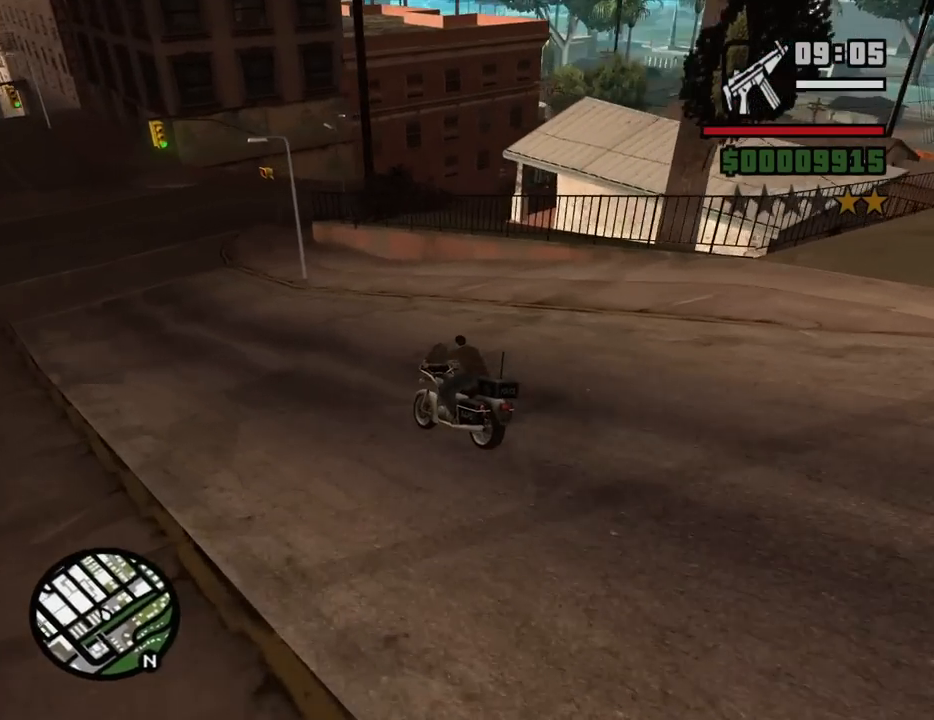
{"keys": [], "mouse": [], "events": [[83, "s", "down"], [367, "s", "up"]]}
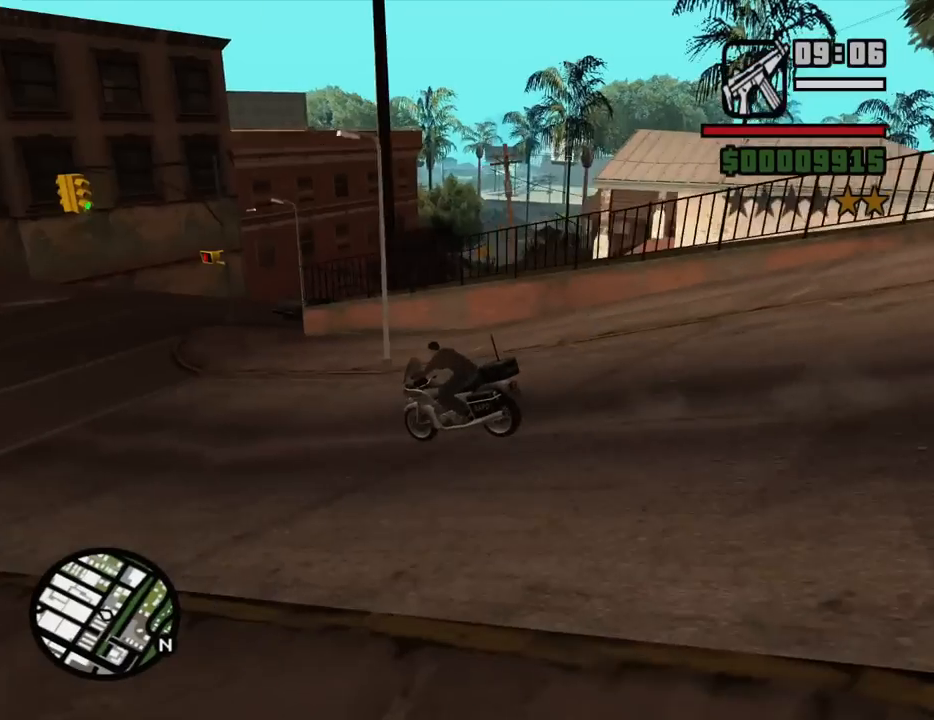
{"keys": ["s"], "mouse": [], "events": [[150, "d", "down"], [283, "d", "up"], [283, "s", "down"]]}
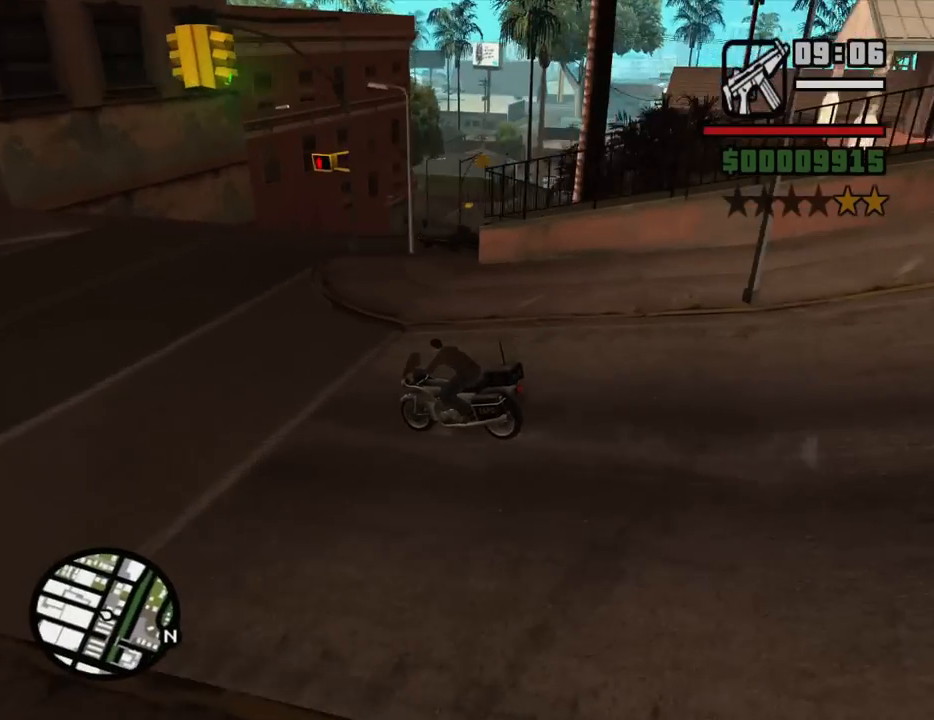
{"keys": ["s"], "mouse": [], "events": [[17, "s", "up"], [433, "s", "down"]]}
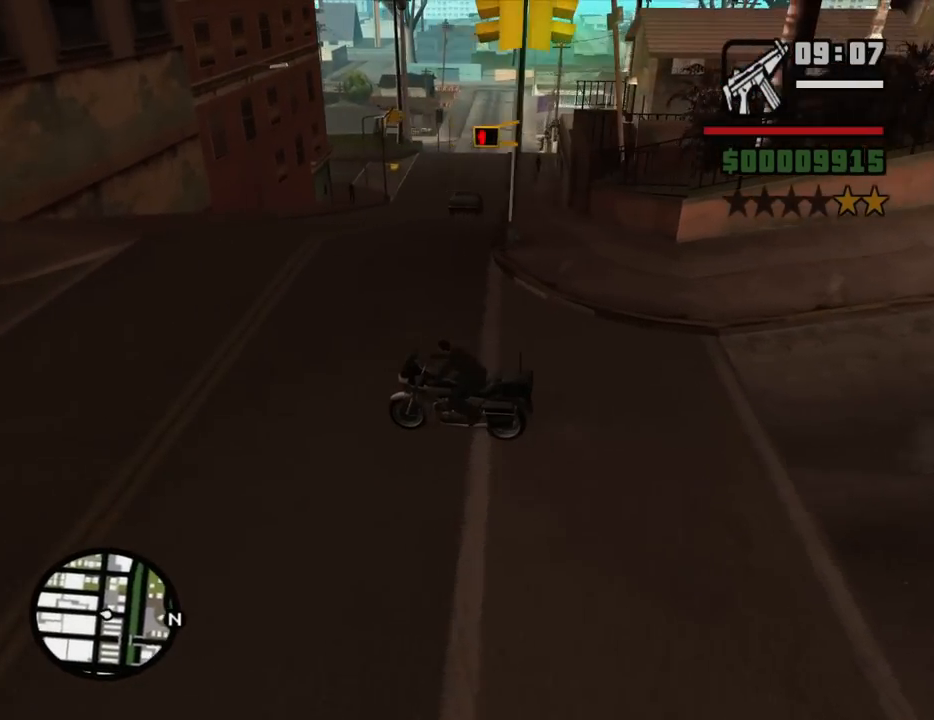
{"keys": [], "mouse": [], "events": [[83, "s", "up"], [167, "a", "down"], [500, "a", "up"]]}
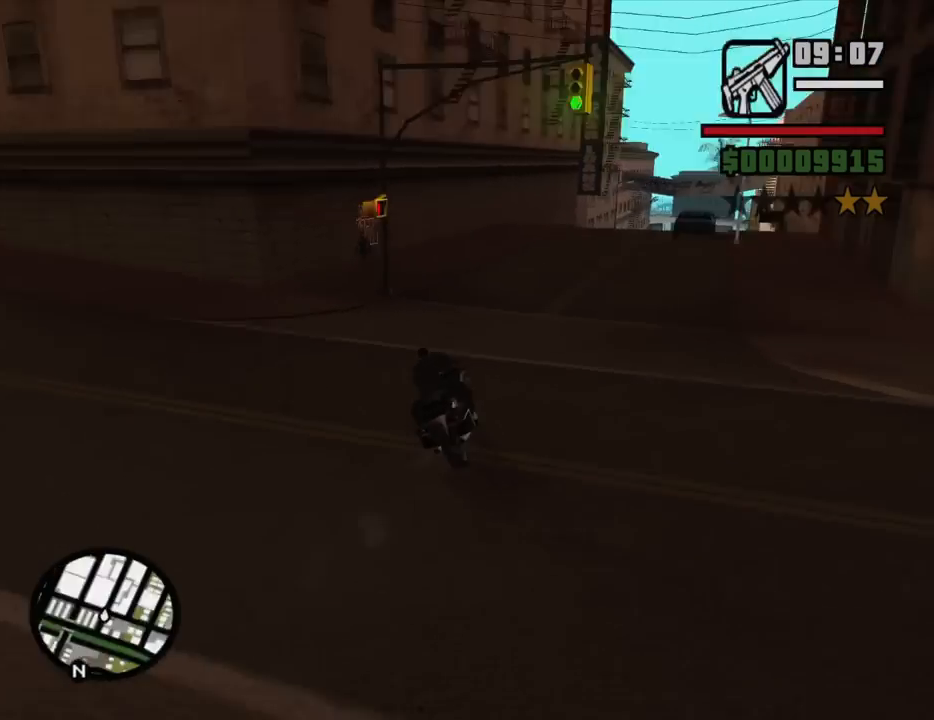
{"keys": ["w"], "mouse": [], "events": [[333, "d", "down"], [417, "w", "down"], [467, "d", "up"]]}
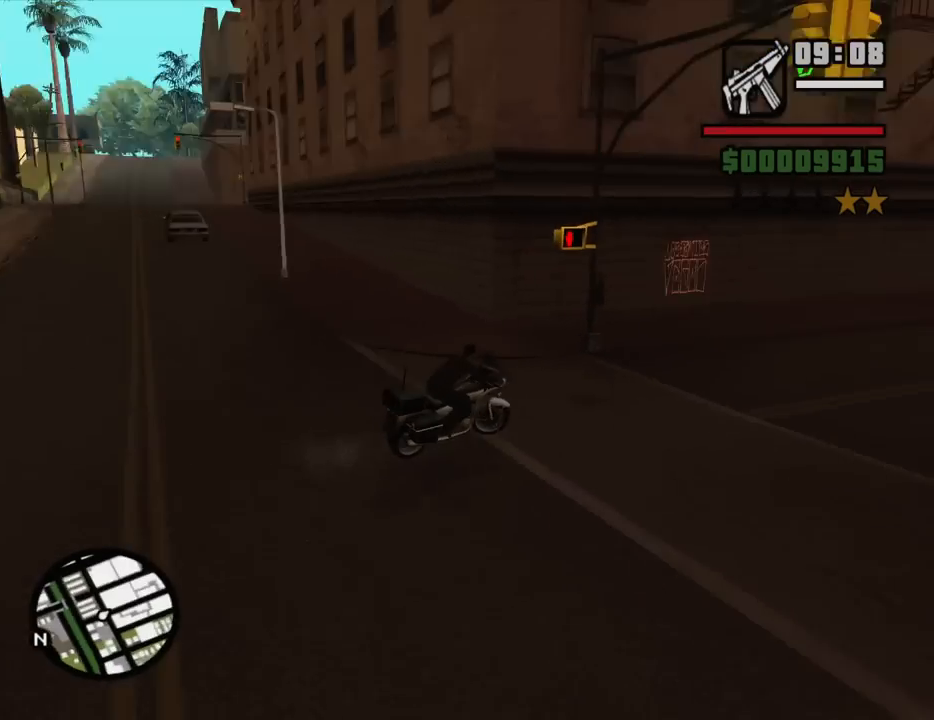
{"keys": ["d", "w"], "mouse": [], "events": [[117, "2", "down"], [117, "w", "up"], [200, "2", "up"], [250, "w", "down"], [350, "2", "down"], [383, "2", "up"], [433, "d", "down"]]}
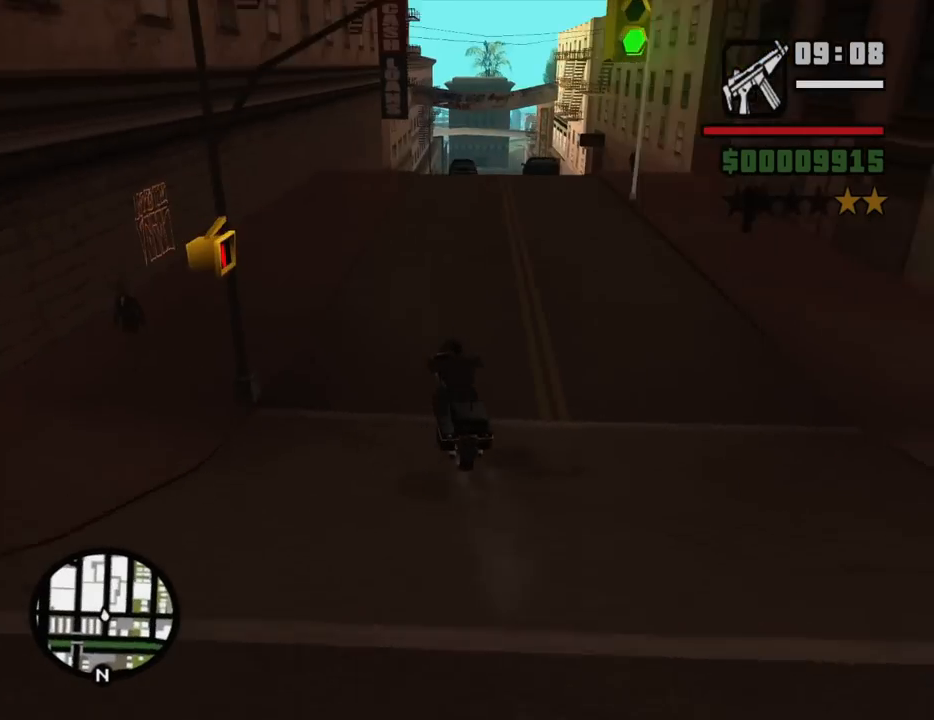
{"keys": ["2", "d", "w"], "mouse": [], "events": [[33, "2", "down"], [83, "2", "up"], [133, "d", "up"], [167, "2", "down"], [267, "2", "up"], [367, "2", "down"], [367, "d", "down"], [450, "2", "up"], [500, "2", "down"]]}
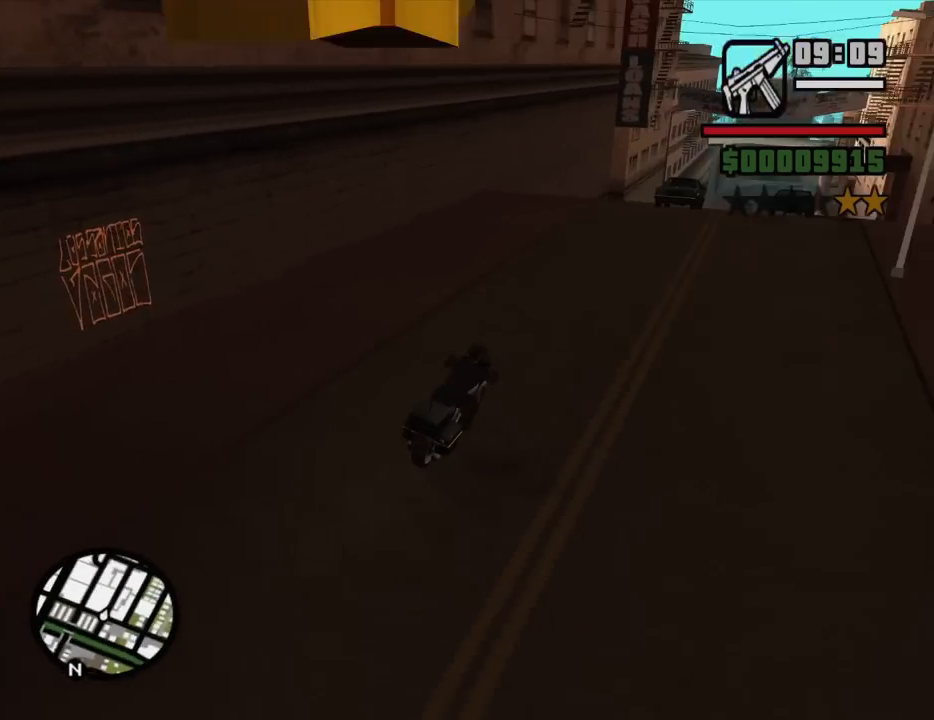
{"keys": ["a", "w"], "mouse": [], "events": [[100, "2", "up"], [150, "d", "up"], [183, "2", "down"], [283, "2", "up"], [383, "2", "down"], [467, "2", "up"], [467, "a", "down"]]}
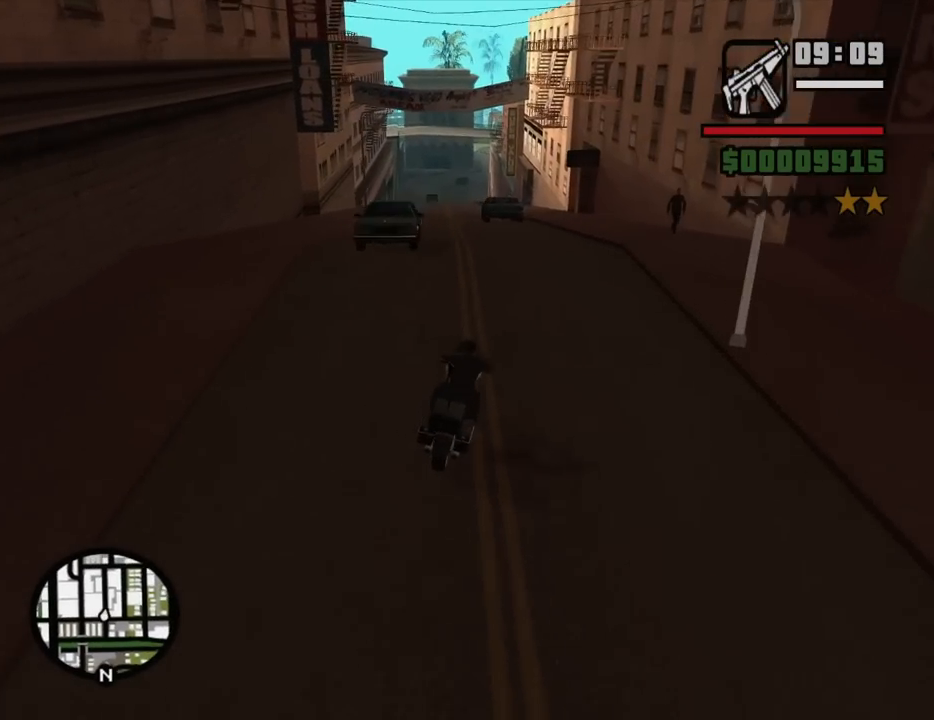
{"keys": ["w"], "mouse": [], "events": [[200, "a", "up"], [250, "2", "down"], [300, "2", "up"], [400, "2", "down"], [483, "2", "up"]]}
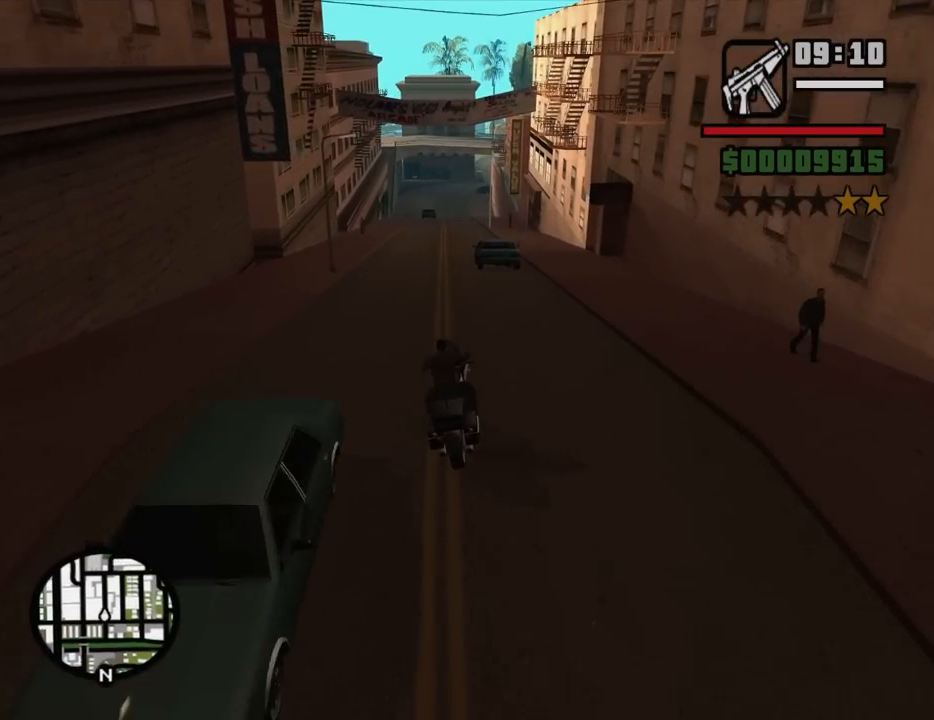
{"keys": ["2", "a", "w"], "mouse": [], "events": [[267, "2", "down"], [367, "2", "up"], [400, "a", "down"], [450, "2", "down"]]}
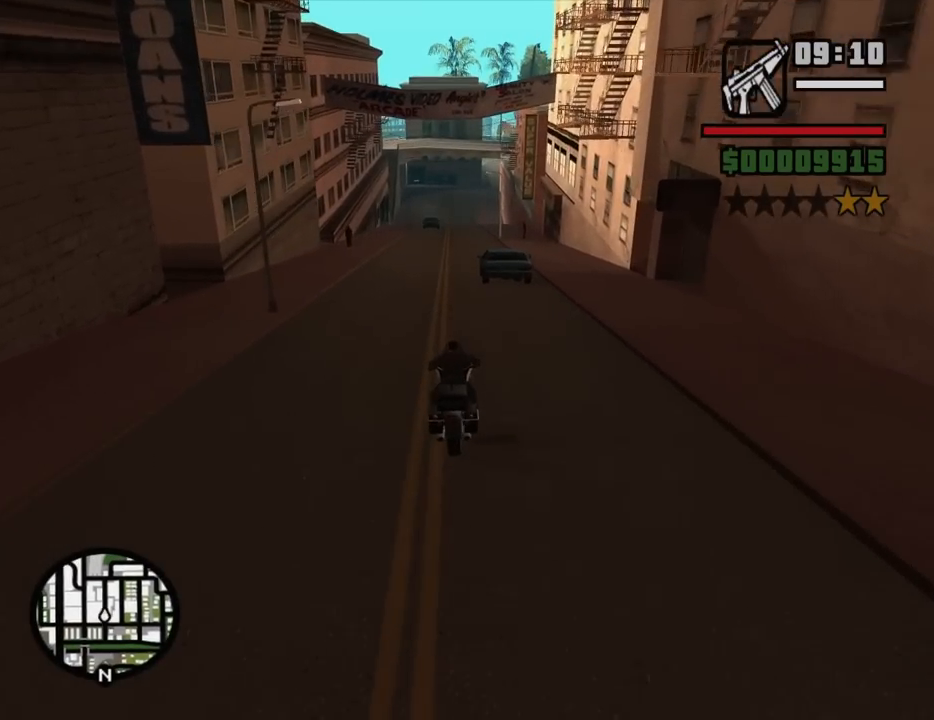
{"keys": ["2", "w"], "mouse": [], "events": [[50, "2", "up"], [50, "a", "up"], [133, "2", "down"], [233, "2", "up"], [333, "2", "down"], [417, "2", "up"], [467, "2", "down"]]}
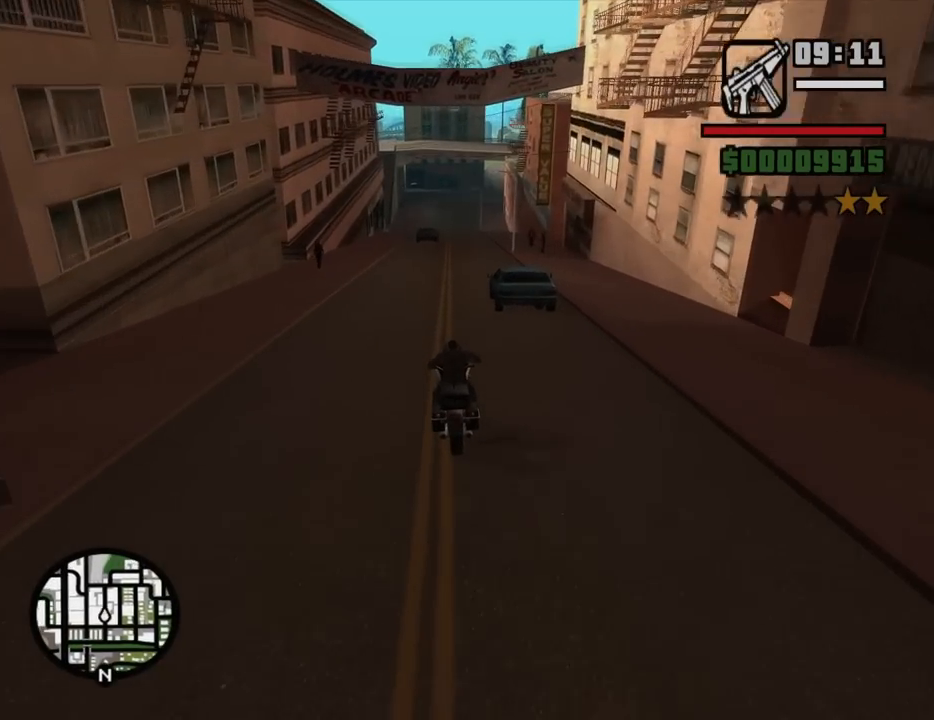
{"keys": ["w"], "mouse": [], "events": [[117, "2", "up"], [167, "2", "down"], [250, "2", "up"], [350, "2", "down"], [433, "2", "up"]]}
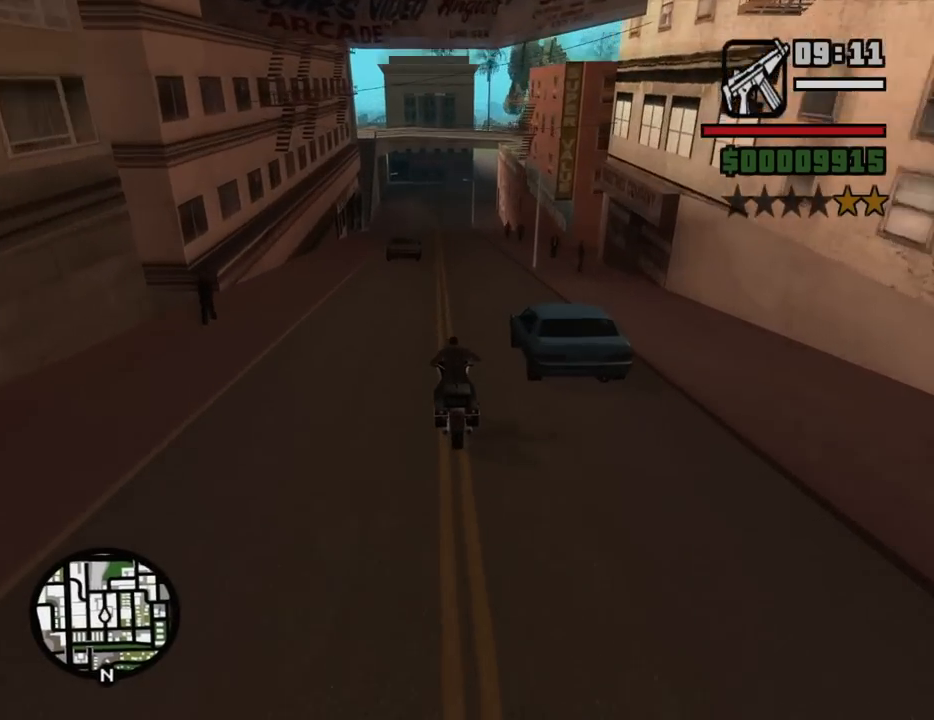
{"keys": ["w"], "mouse": [], "events": [[33, "2", "down"], [133, "2", "up"], [217, "2", "down"], [217, "d", "down"], [317, "2", "up"], [417, "2", "down"], [417, "d", "up"], [500, "2", "up"]]}